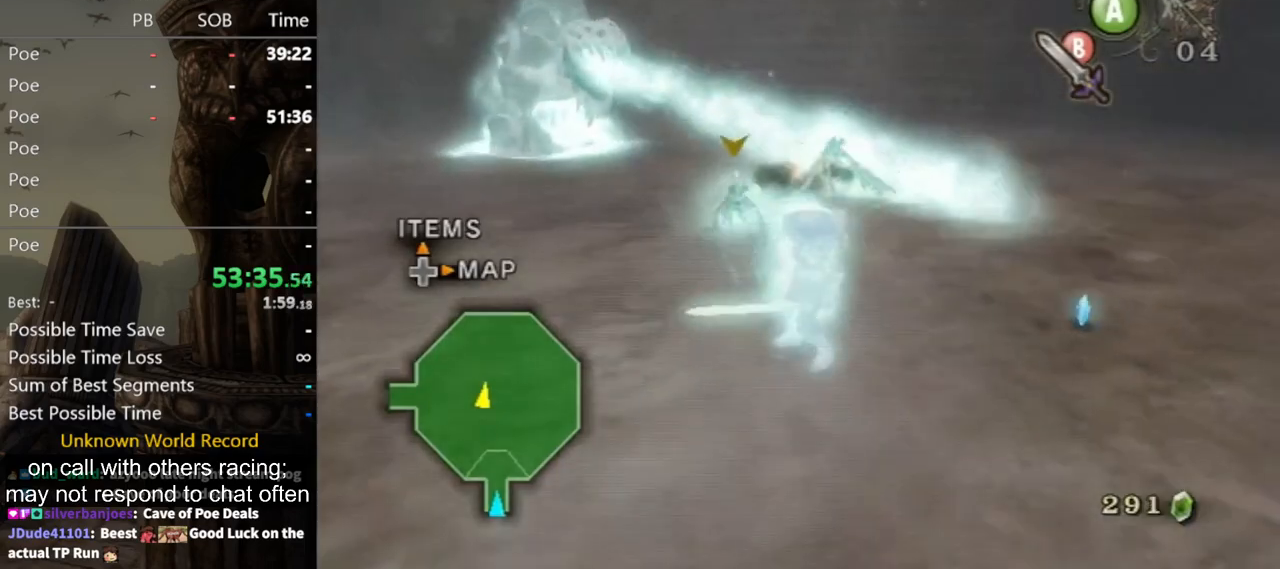
Gameplay with a controller (Nintendo layout); each line is a JSON object with the inputs held at the frame after it. "events" lists button and stick changes between this image and that frame as [ms after this image, input, new state], when the widget could be followed in between. Not read: L3 R3.
{"buttons": ["B", "L1"], "left_stick": "down-right", "right_stick": "center", "events": [[33, "L1", "down"], [33, "left_stick", "up-right"], [67, "right_stick", "center"], [100, "left_stick", "up-left"], [167, "left_stick", "down-left"], [233, "left_stick", "right"], [300, "left_stick", "up"], [333, "B", "down"], [367, "left_stick", "left"], [400, "B", "up"], [467, "left_stick", "down-right"], [500, "B", "down"]]}
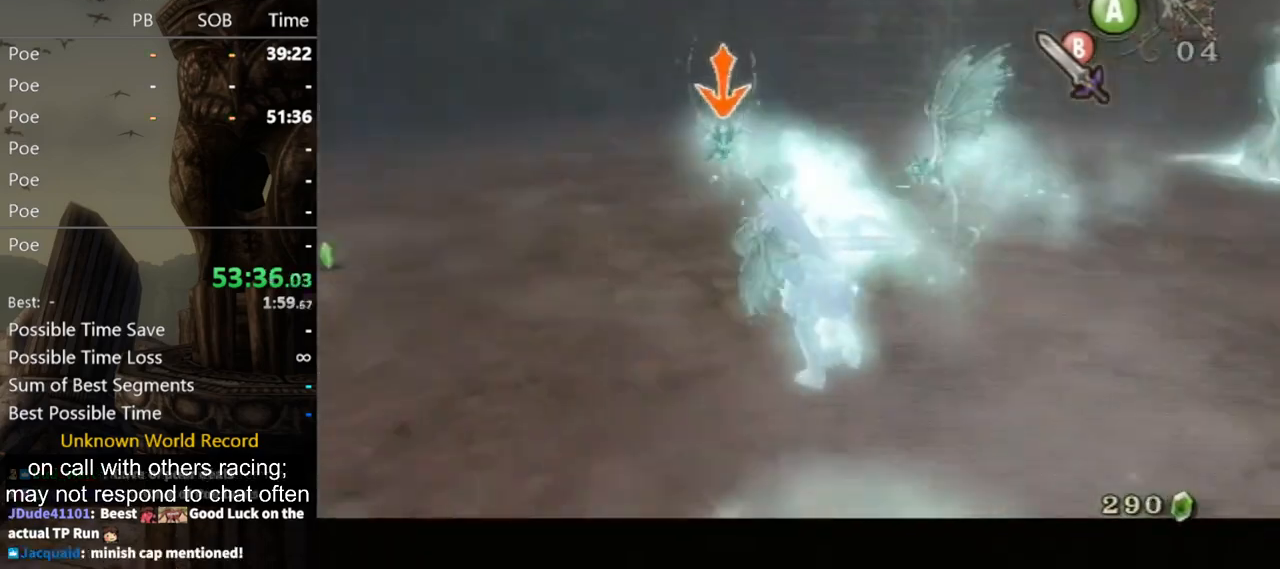
{"buttons": ["A", "B", "L1"], "left_stick": "down", "right_stick": "center", "events": [[33, "B", "up"], [100, "A", "down"], [100, "left_stick", "left"], [233, "B", "down"], [233, "left_stick", "right"], [267, "A", "up"], [267, "B", "up"], [333, "A", "down"], [333, "left_stick", "up"], [367, "B", "down"], [400, "B", "up"], [400, "left_stick", "left"], [467, "left_stick", "down"], [500, "B", "down"]]}
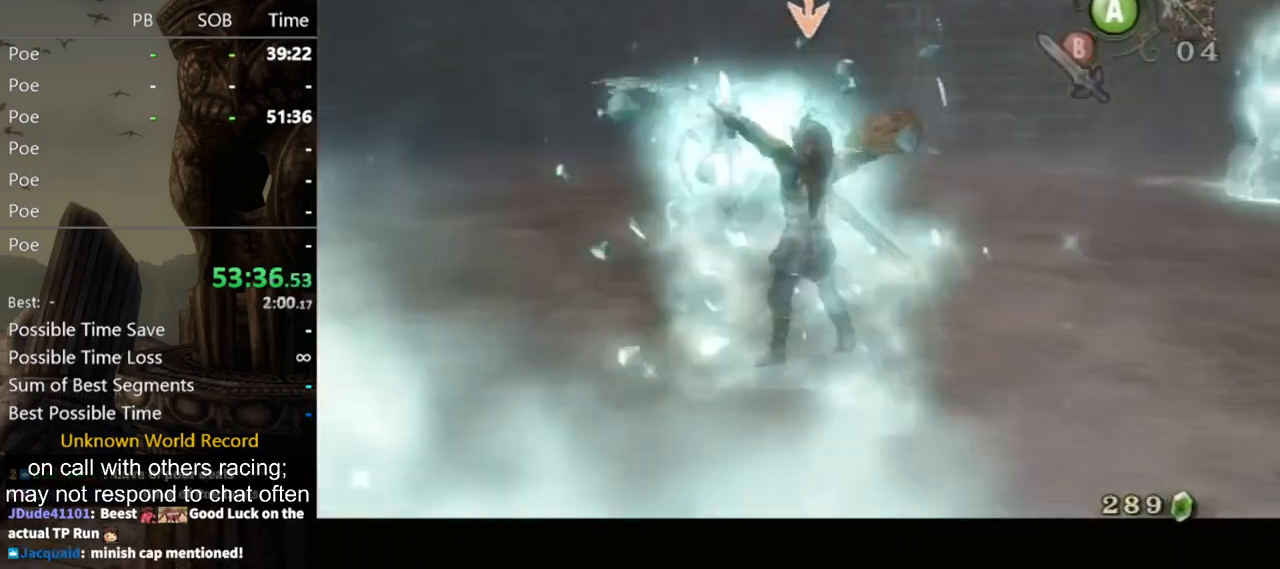
{"buttons": ["B", "L1"], "left_stick": "up-left", "right_stick": "center", "events": [[33, "B", "up"], [67, "A", "up"], [67, "left_stick", "right"], [133, "left_stick", "up"], [200, "left_stick", "left"], [267, "left_stick", "down"], [367, "left_stick", "right"], [433, "left_stick", "up"], [500, "B", "down"], [500, "left_stick", "up-left"]]}
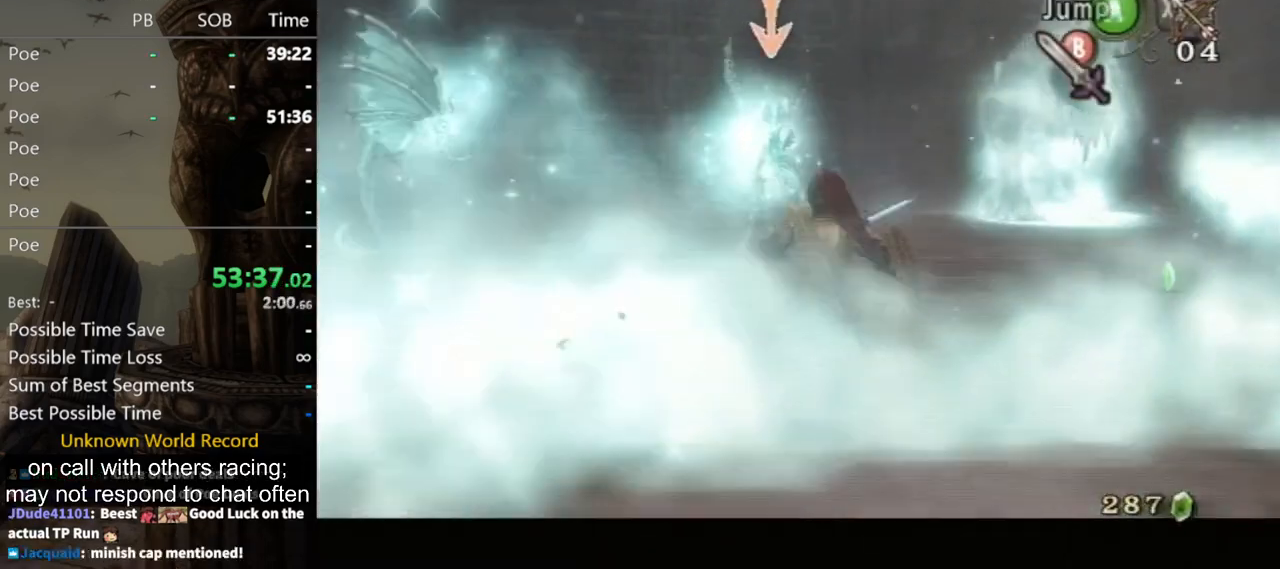
{"buttons": [], "left_stick": "center", "right_stick": "center", "events": [[33, "left_stick", "left"], [67, "B", "up"], [133, "left_stick", "right"], [233, "left_stick", "up"], [333, "left_stick", "center"], [367, "L1", "up"]]}
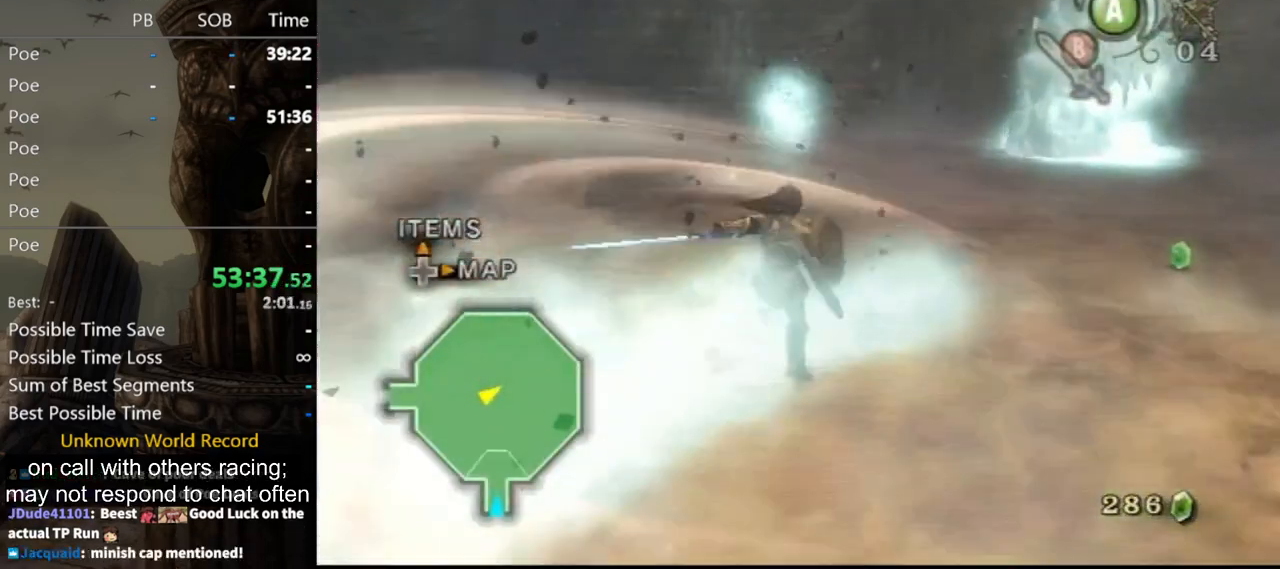
{"buttons": [], "left_stick": "up-right", "right_stick": "center", "events": [[67, "left_stick", "up"], [133, "left_stick", "up-right"], [200, "A", "down"], [233, "A", "up"], [300, "A", "down"], [367, "A", "up"], [400, "A", "down"], [467, "A", "up"]]}
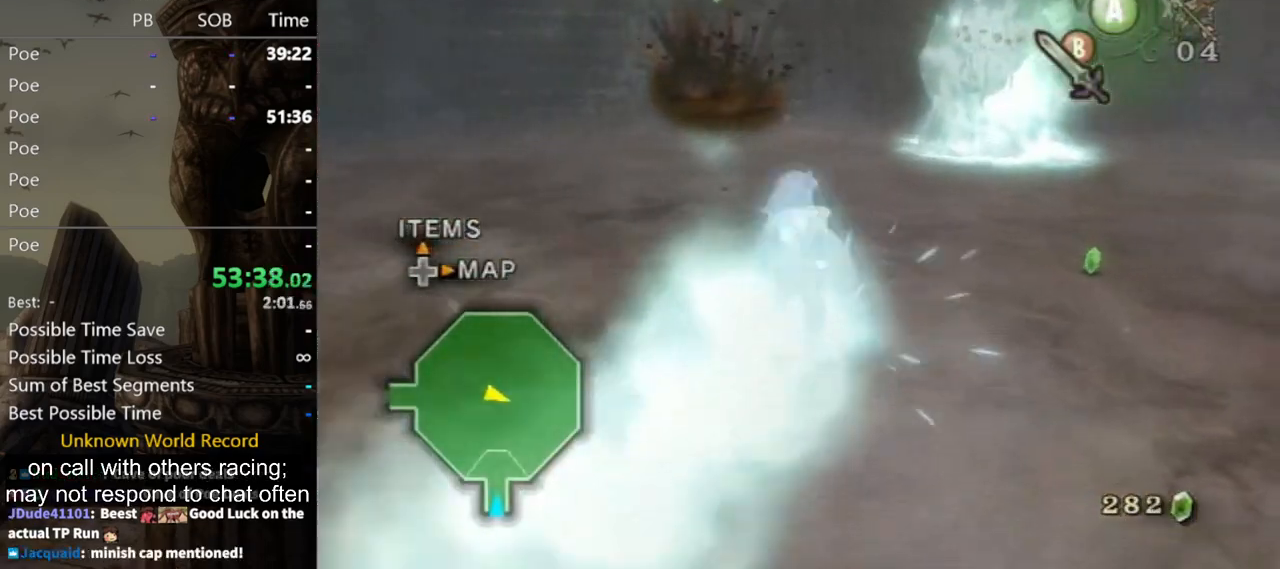
{"buttons": ["A", "B"], "left_stick": "down-left", "right_stick": "center", "events": [[100, "right_stick", "left"], [367, "right_stick", "center"], [500, "A", "down"], [500, "B", "down"], [500, "left_stick", "down-left"]]}
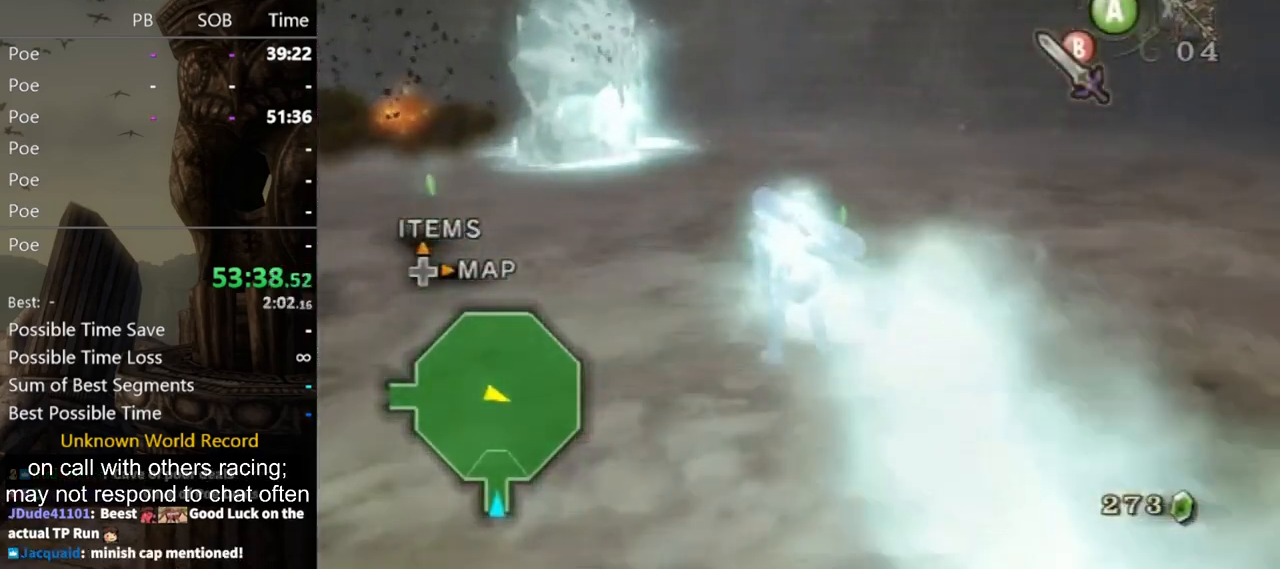
{"buttons": [], "left_stick": "down-left", "right_stick": "center", "events": [[67, "B", "up"], [67, "left_stick", "down-right"], [100, "A", "up"], [133, "A", "down"], [133, "B", "down"], [133, "left_stick", "up"], [167, "B", "up"], [200, "A", "up"], [200, "left_stick", "down-left"], [267, "A", "down"], [267, "B", "down"], [267, "left_stick", "down-right"], [333, "B", "up"], [333, "left_stick", "up-right"], [400, "A", "up"], [433, "left_stick", "up-left"], [500, "left_stick", "down-left"]]}
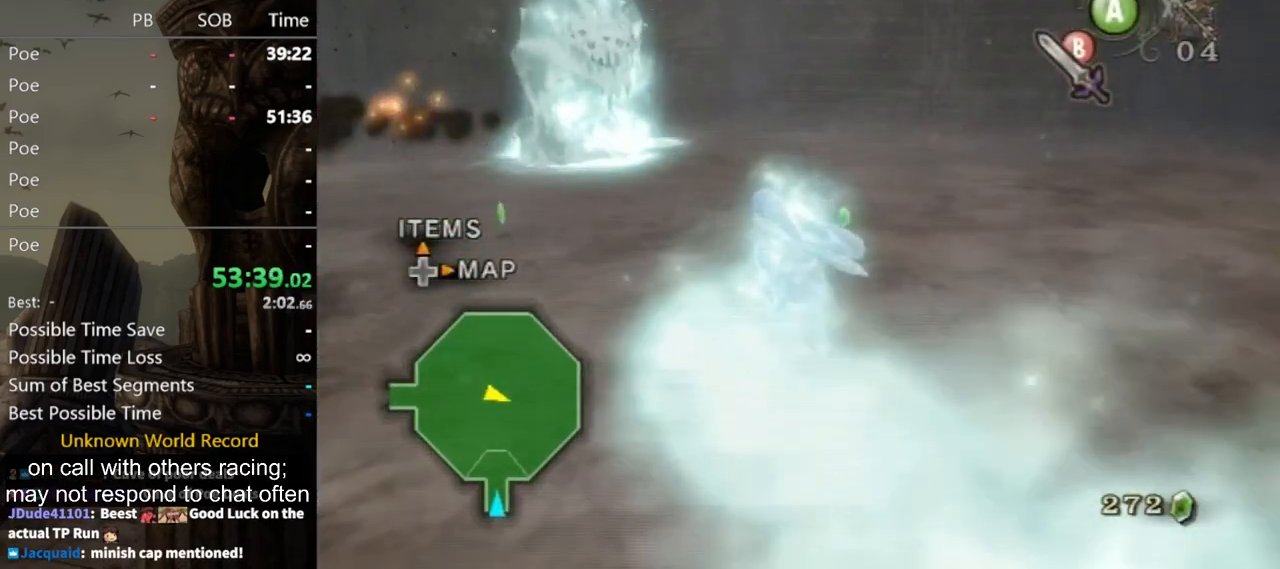
{"buttons": [], "left_stick": "down-right", "right_stick": "left", "events": [[67, "right_stick", "left"], [133, "left_stick", "down-right"], [233, "left_stick", "up-right"], [300, "left_stick", "up-left"], [400, "left_stick", "down-left"], [467, "left_stick", "down-right"]]}
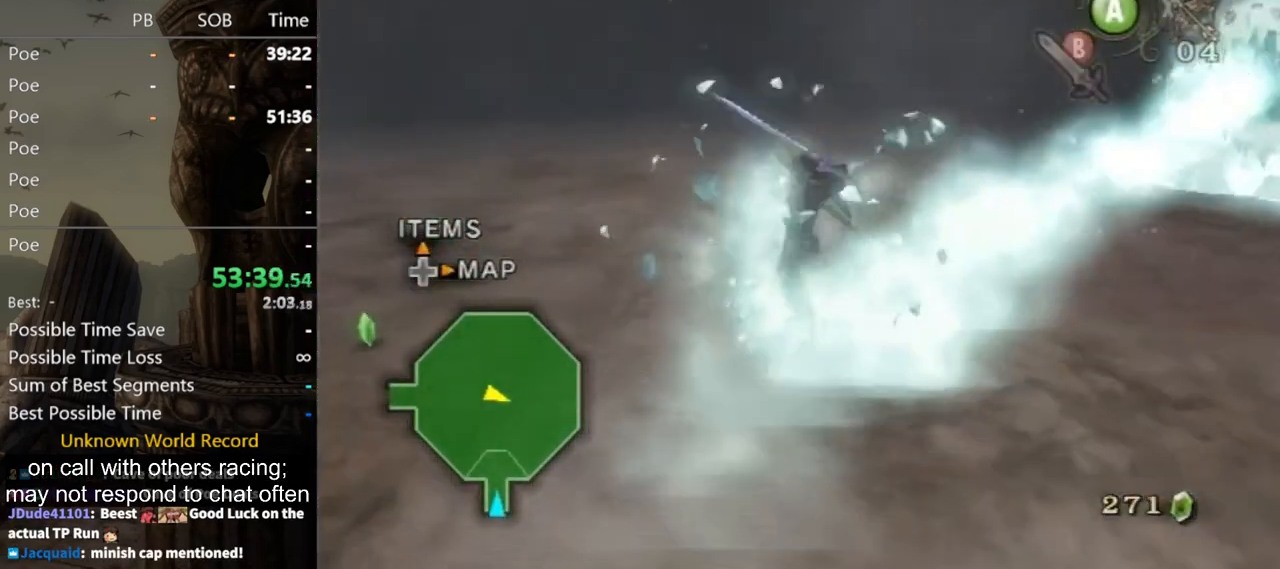
{"buttons": ["A"], "left_stick": "left", "right_stick": "center", "events": [[33, "right_stick", "center"], [67, "left_stick", "up-left"], [100, "right_stick", "right"], [167, "left_stick", "down-left"], [333, "left_stick", "left"], [400, "right_stick", "center"], [467, "A", "down"]]}
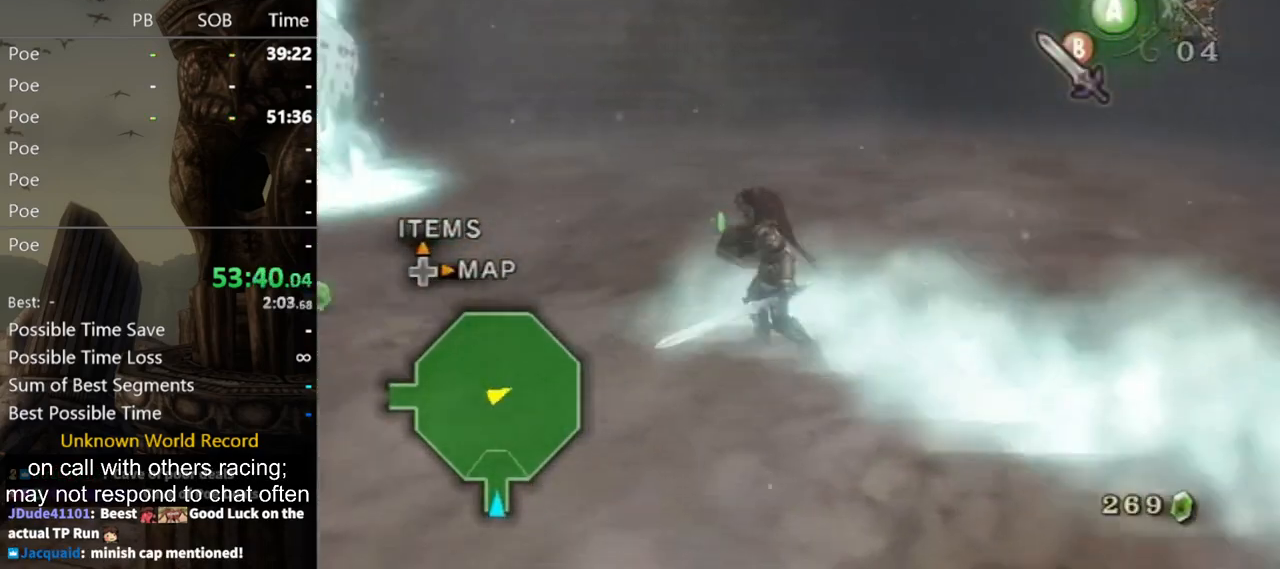
{"buttons": [], "left_stick": "up-left", "right_stick": "center", "events": [[33, "A", "up"], [433, "left_stick", "up-left"]]}
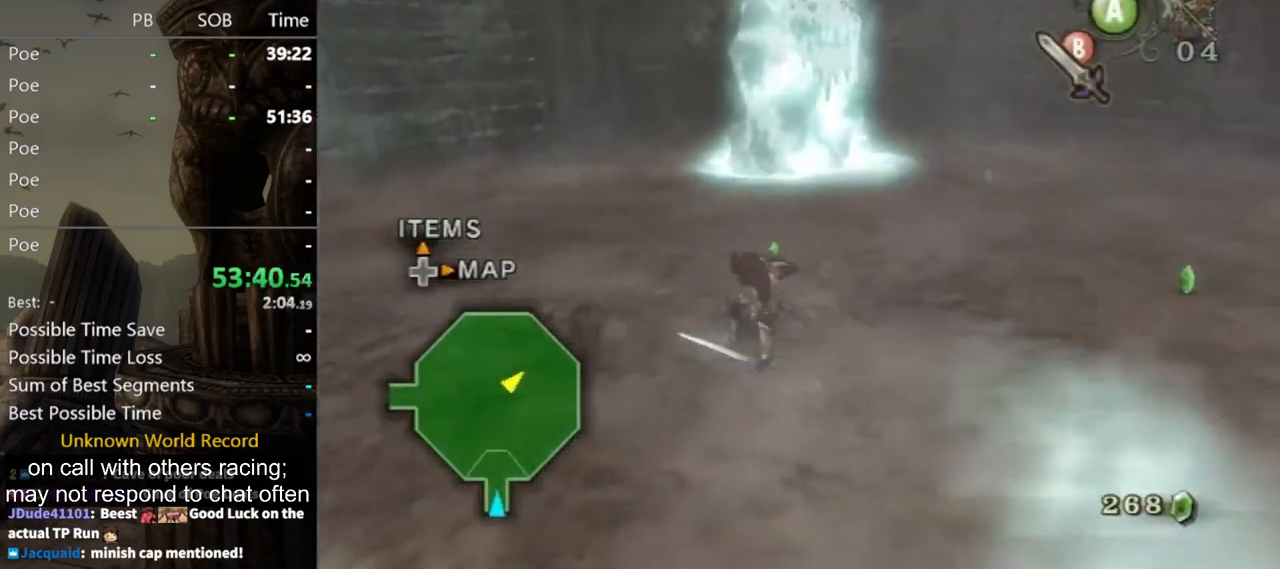
{"buttons": [], "left_stick": "up", "right_stick": "center", "events": [[167, "A", "down"], [200, "A", "up"], [233, "left_stick", "up"]]}
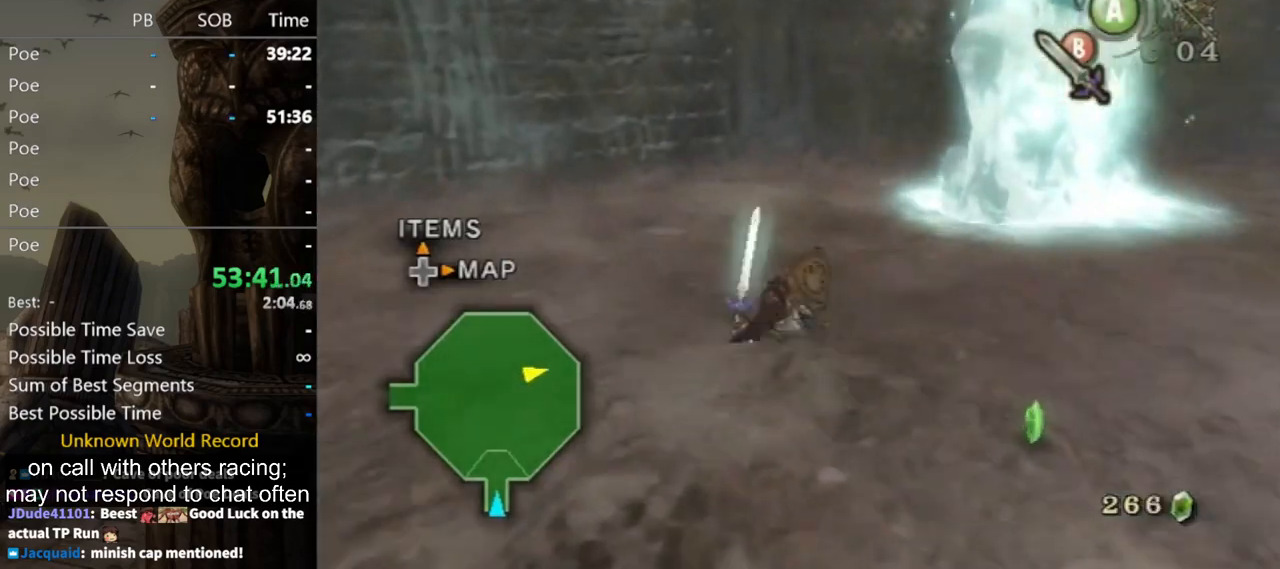
{"buttons": [], "left_stick": "up-right", "right_stick": "center", "events": [[500, "left_stick", "up-right"]]}
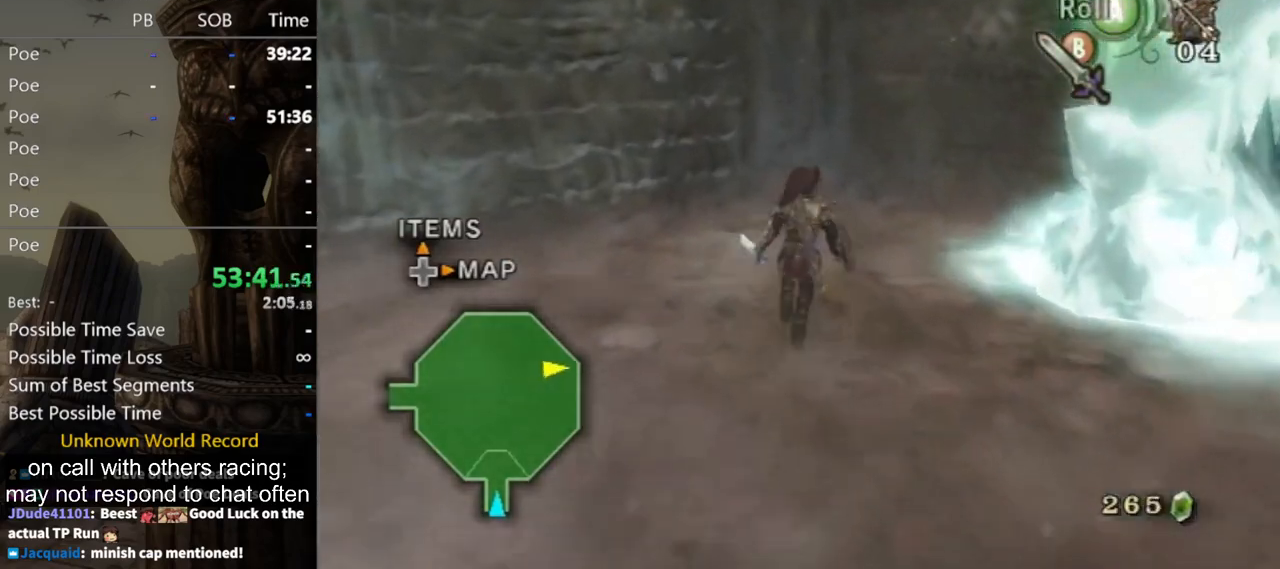
{"buttons": [], "left_stick": "right", "right_stick": "left", "events": [[67, "Y", "down"], [100, "R1", "down"], [100, "Y", "up"], [167, "R1", "up"], [267, "left_stick", "right"], [333, "right_stick", "left"]]}
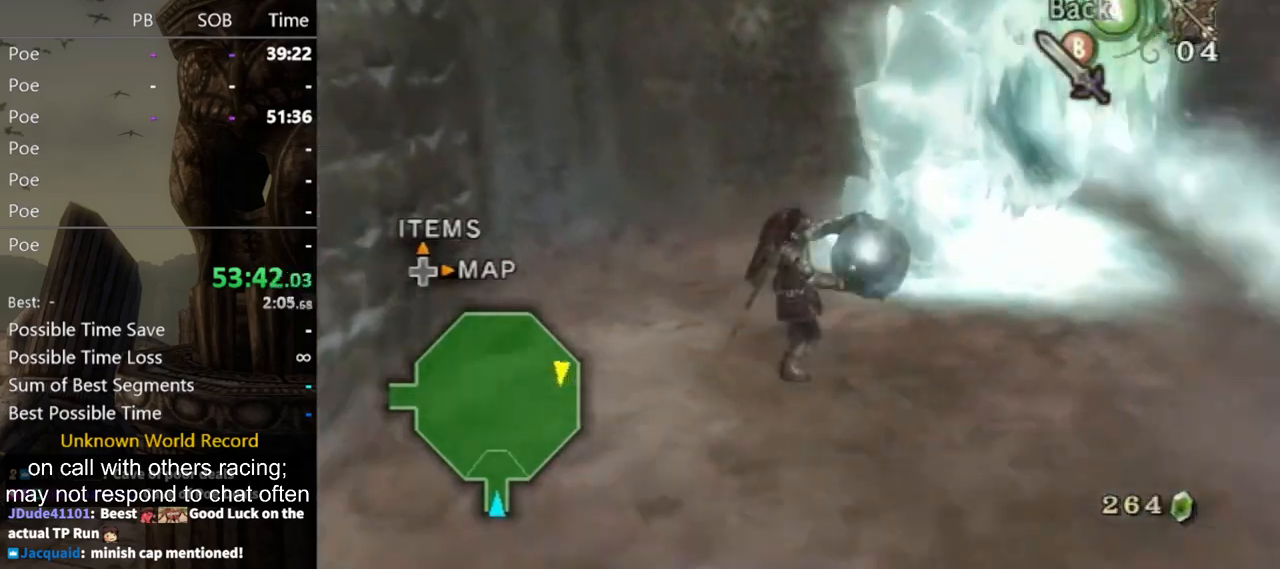
{"buttons": [], "left_stick": "center", "right_stick": "center", "events": [[67, "left_stick", "up-right"], [100, "right_stick", "center"], [167, "left_stick", "center"]]}
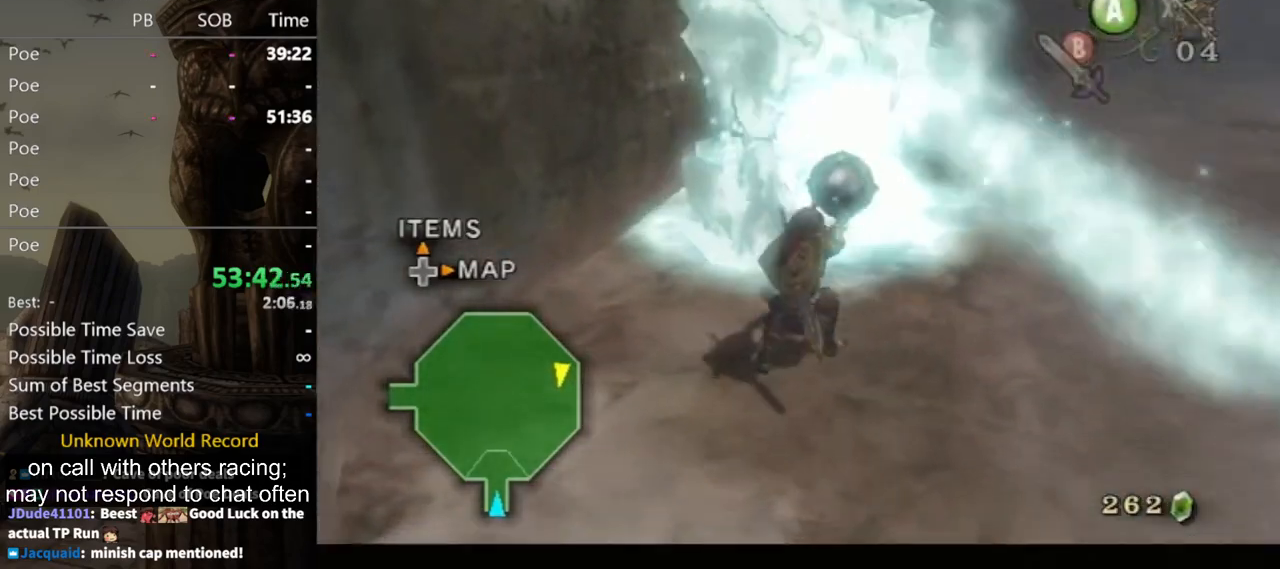
{"buttons": [], "left_stick": "center", "right_stick": "center", "events": [[167, "Y", "down"], [233, "Y", "up"], [300, "Y", "down"], [367, "Y", "up"], [433, "Y", "down"], [500, "Y", "up"]]}
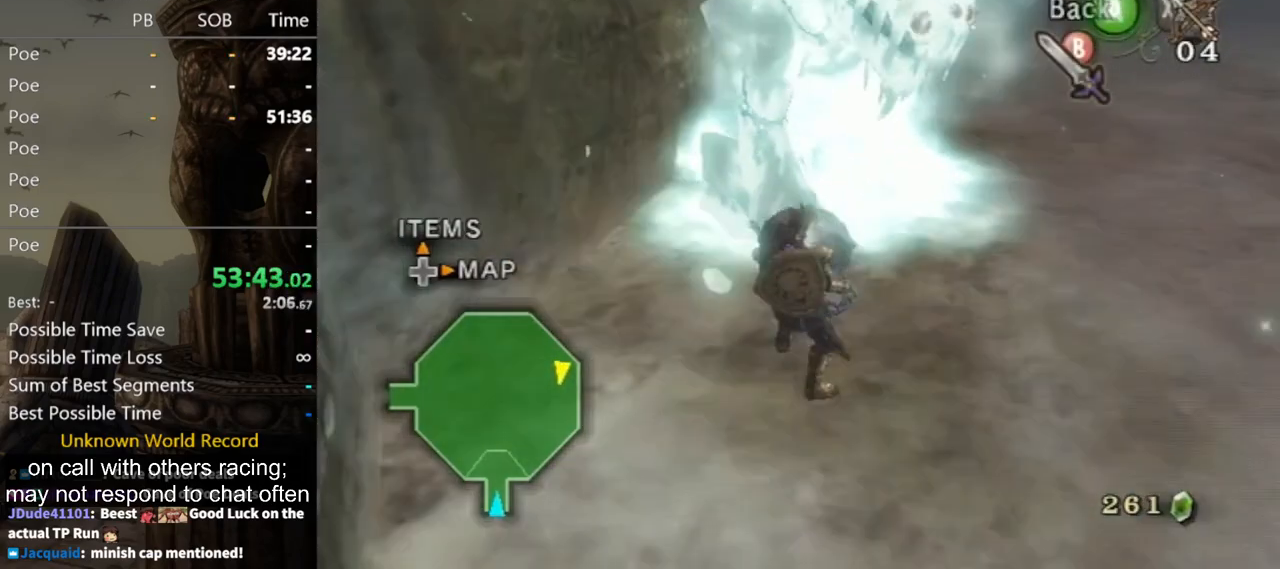
{"buttons": [], "left_stick": "center", "right_stick": "center", "events": [[67, "Y", "down"], [100, "Y", "up"], [167, "Y", "down"], [200, "Y", "up"]]}
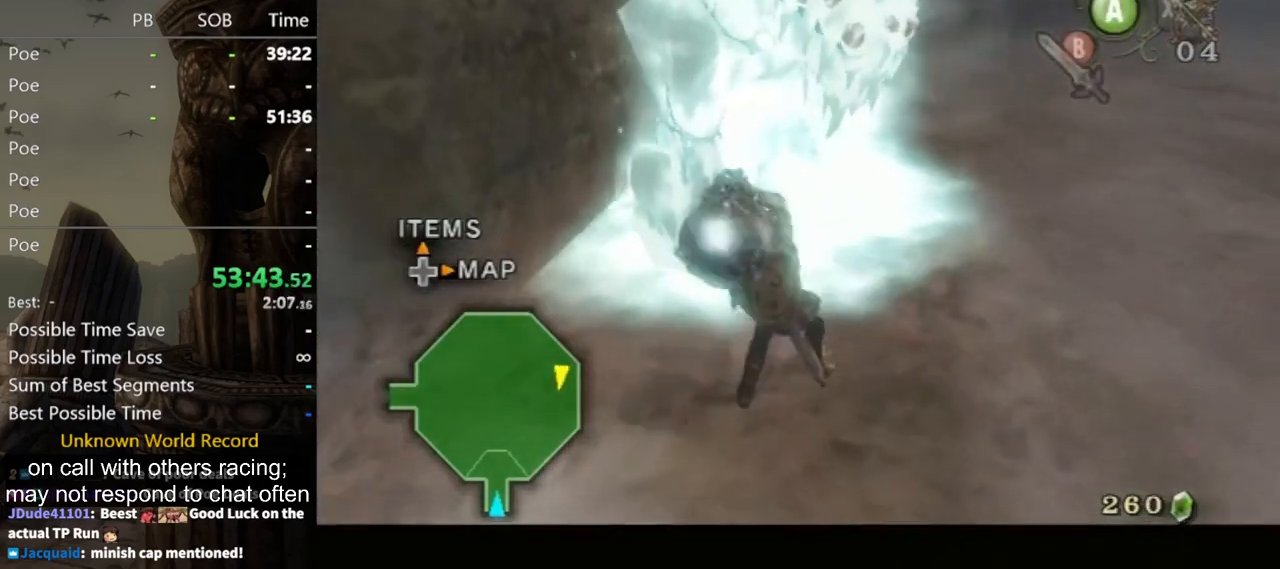
{"buttons": [], "left_stick": "down-right", "right_stick": "center", "events": [[367, "left_stick", "down-right"]]}
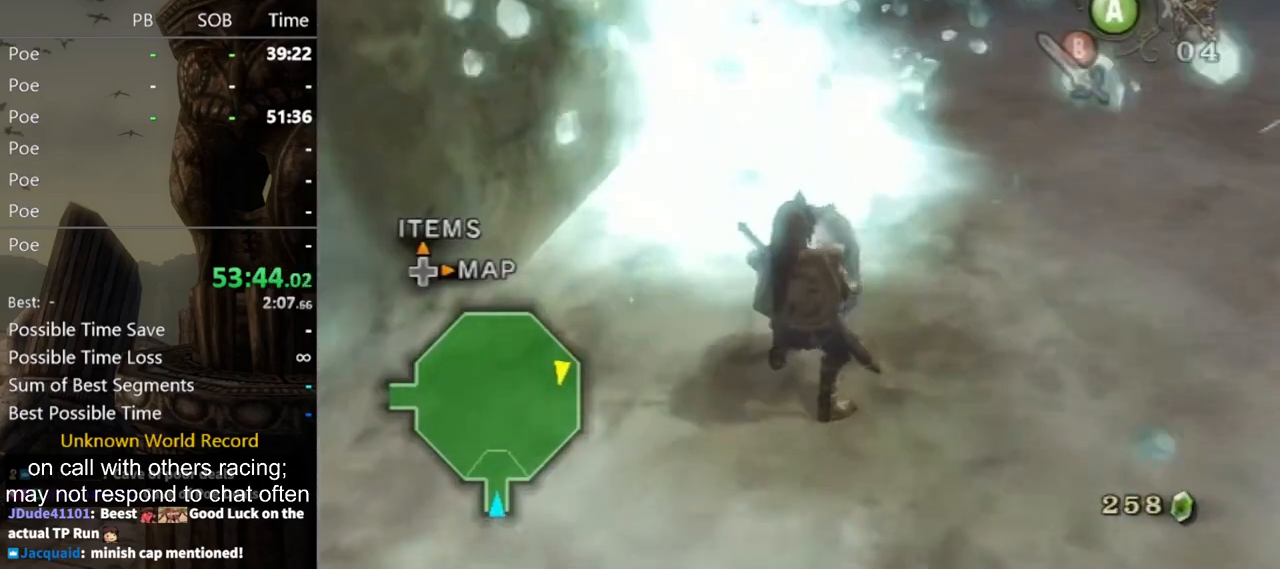
{"buttons": [], "left_stick": "up-right", "right_stick": "center", "events": [[33, "B", "down"], [100, "B", "up"], [200, "B", "down"], [233, "B", "up"], [300, "B", "down"], [333, "left_stick", "right"], [367, "B", "up"], [467, "B", "down"], [500, "B", "up"], [500, "left_stick", "up-right"]]}
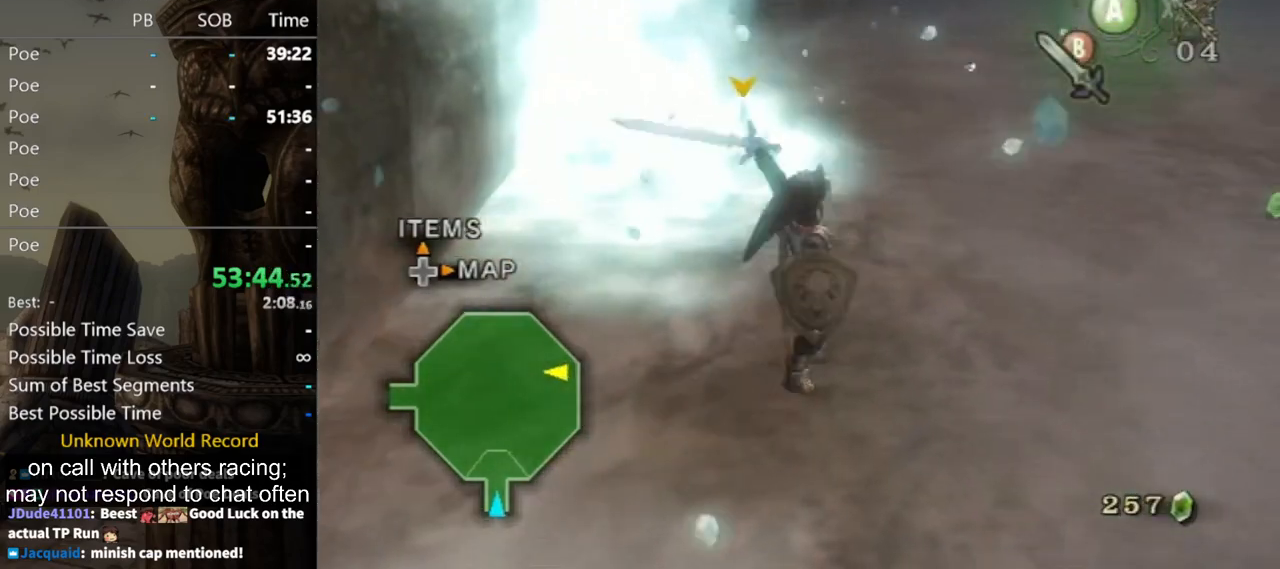
{"buttons": ["L1"], "left_stick": "down-right", "right_stick": "center", "events": [[267, "L1", "down"], [367, "left_stick", "left"], [500, "left_stick", "down-right"]]}
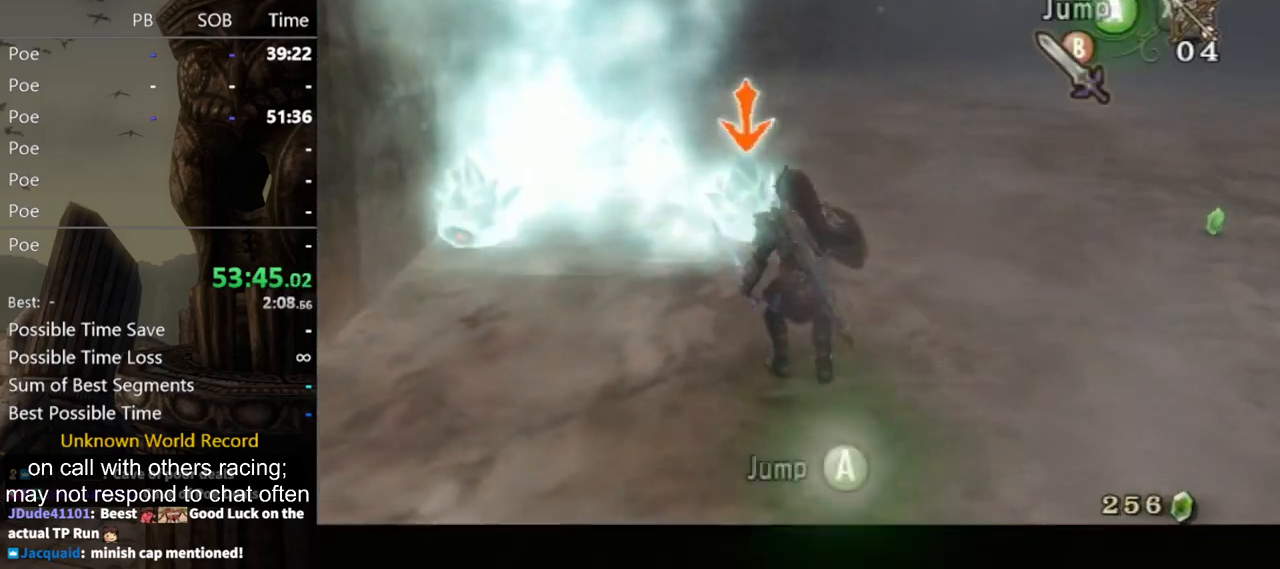
{"buttons": ["L1"], "left_stick": "up", "right_stick": "center", "events": [[33, "left_stick", "up-right"], [133, "left_stick", "left"], [200, "B", "down"], [200, "left_stick", "down"], [267, "B", "up"], [267, "left_stick", "right"], [300, "B", "down"], [333, "B", "up"], [367, "left_stick", "up"]]}
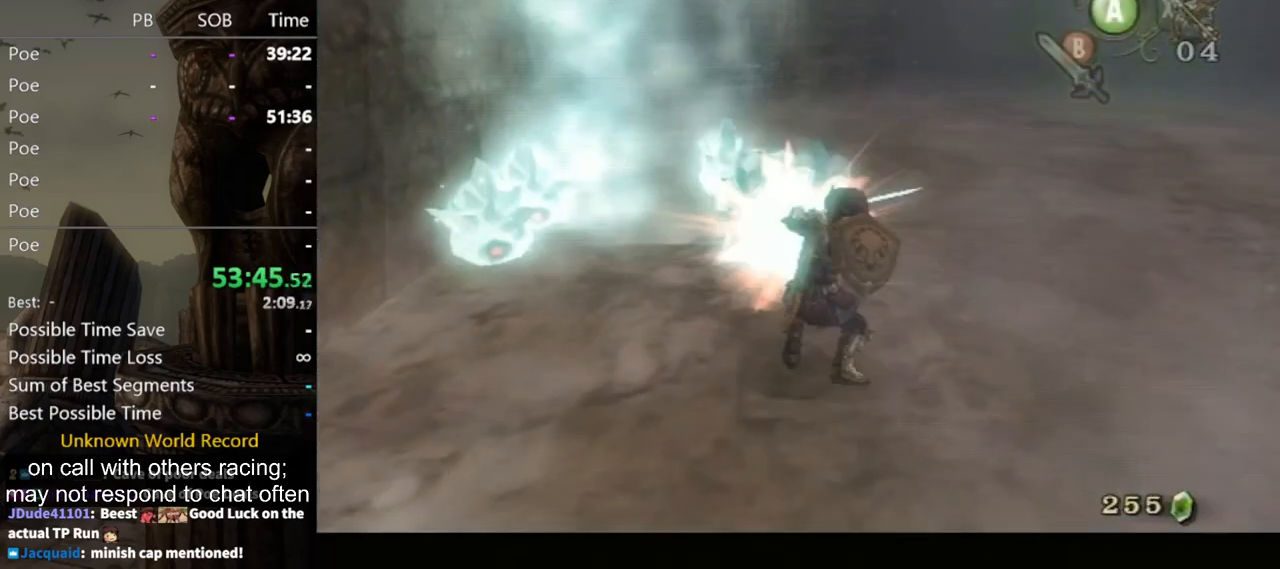
{"buttons": ["L1"], "left_stick": "up", "right_stick": "center", "events": [[33, "left_stick", "center"], [400, "left_stick", "up"]]}
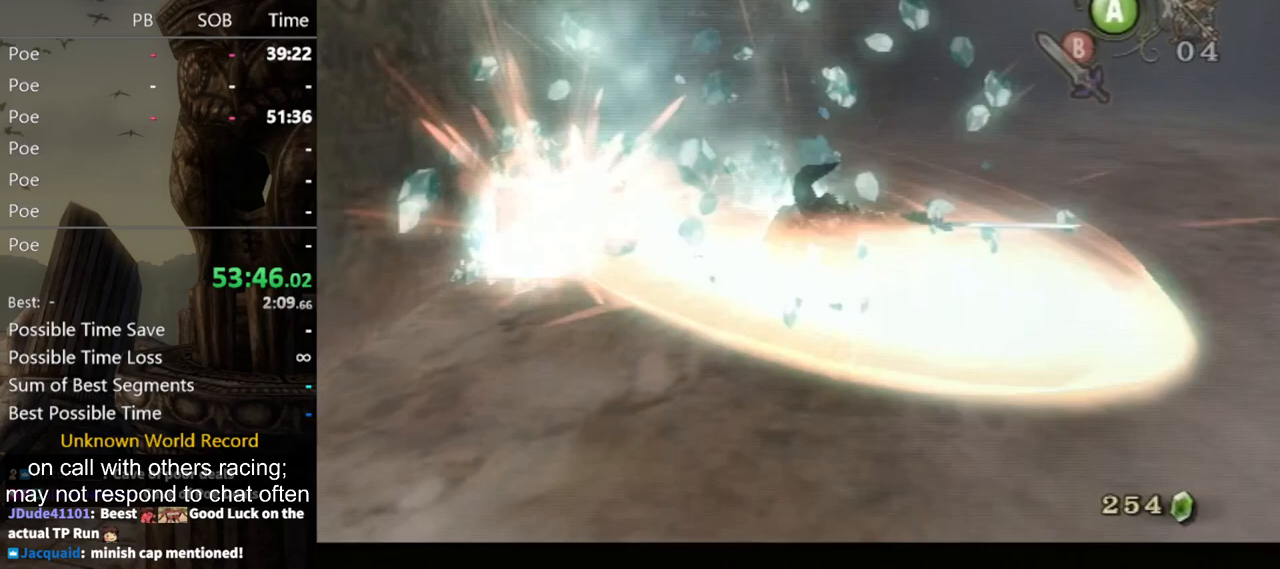
{"buttons": ["L1"], "left_stick": "up-left", "right_stick": "center", "events": [[167, "left_stick", "down-left"], [467, "left_stick", "up-left"]]}
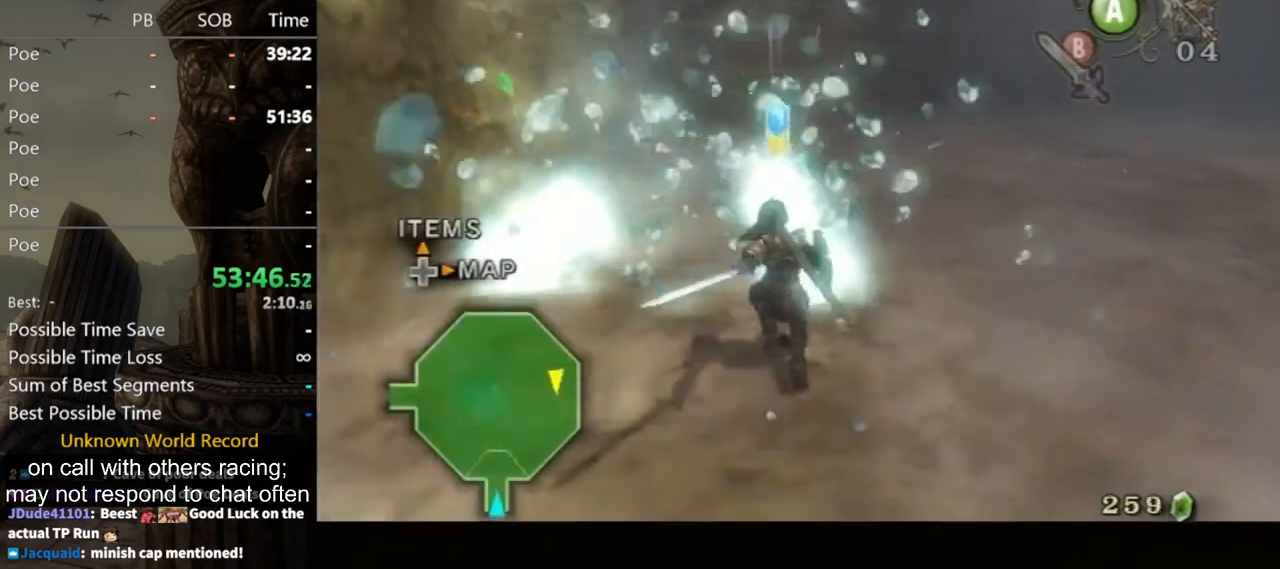
{"buttons": [], "left_stick": "up-right", "right_stick": "center", "events": [[400, "L1", "up"], [500, "left_stick", "up-right"]]}
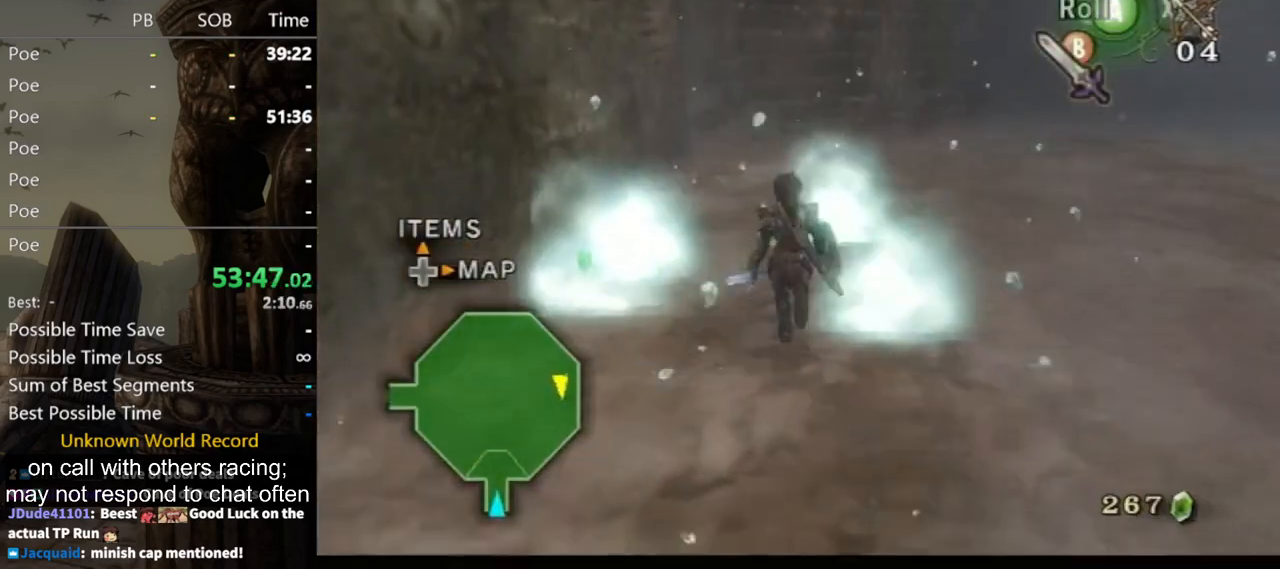
{"buttons": [], "left_stick": "up-right", "right_stick": "center", "events": [[33, "right_stick", "left"], [233, "left_stick", "right"], [367, "right_stick", "center"], [433, "left_stick", "up-right"], [467, "A", "down"], [500, "A", "up"]]}
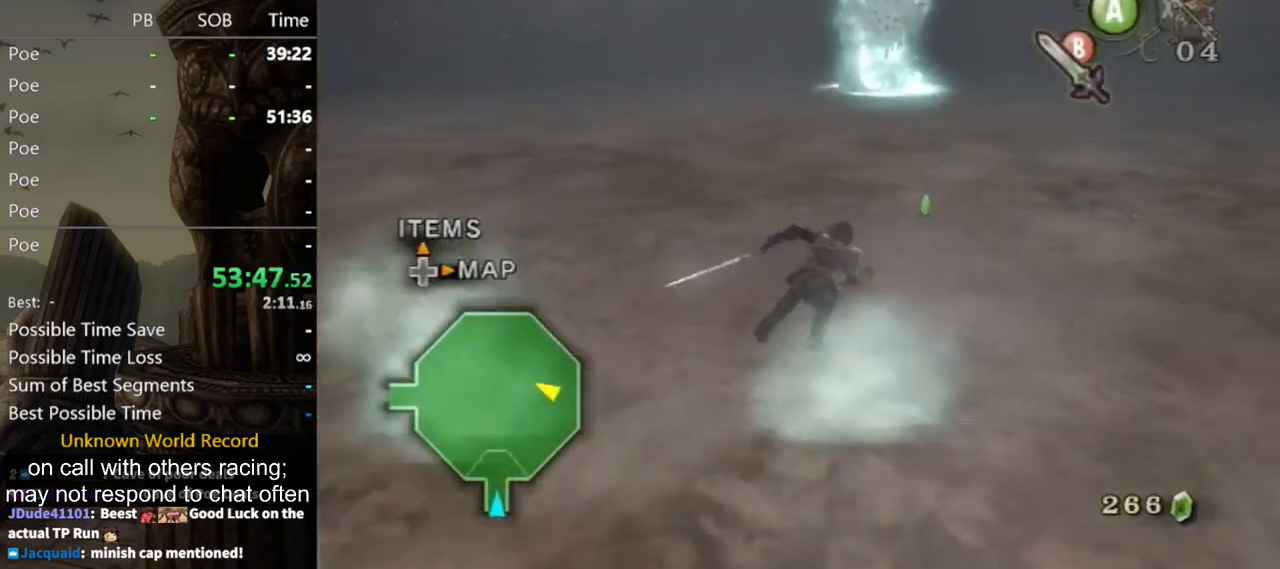
{"buttons": [], "left_stick": "up", "right_stick": "center", "events": [[33, "left_stick", "up"], [133, "right_stick", "left"], [200, "right_stick", "center"]]}
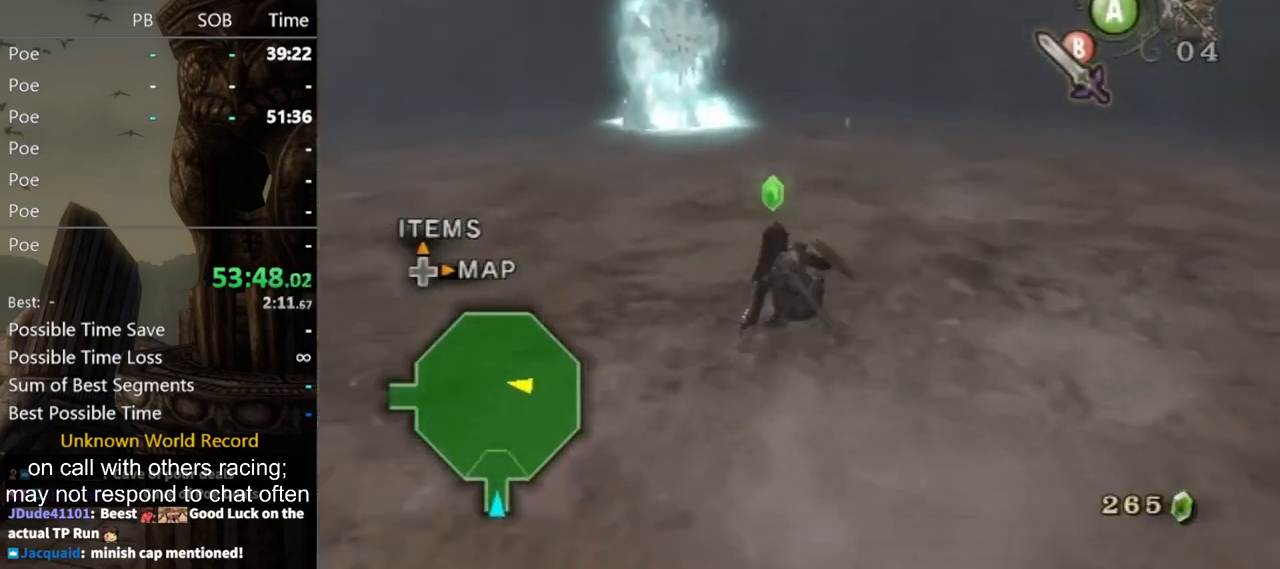
{"buttons": [], "left_stick": "up", "right_stick": "center", "events": [[100, "A", "down"], [133, "A", "up"], [200, "A", "down"], [233, "A", "up"], [333, "A", "down"], [400, "A", "up"]]}
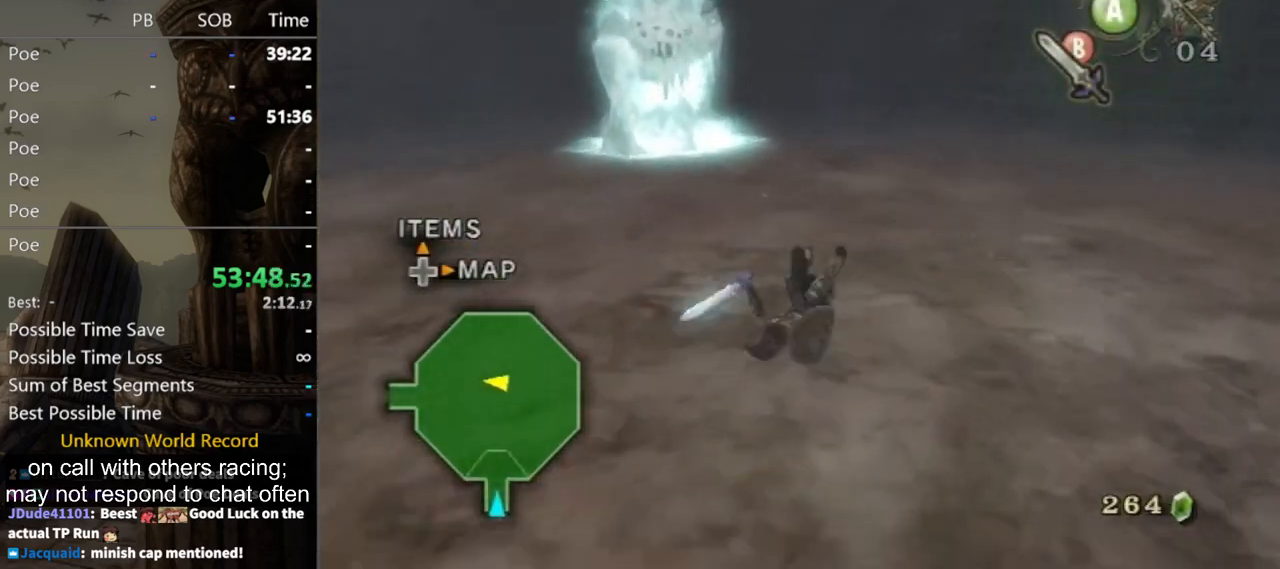
{"buttons": [], "left_stick": "up", "right_stick": "center", "events": [[433, "A", "down"], [467, "A", "up"]]}
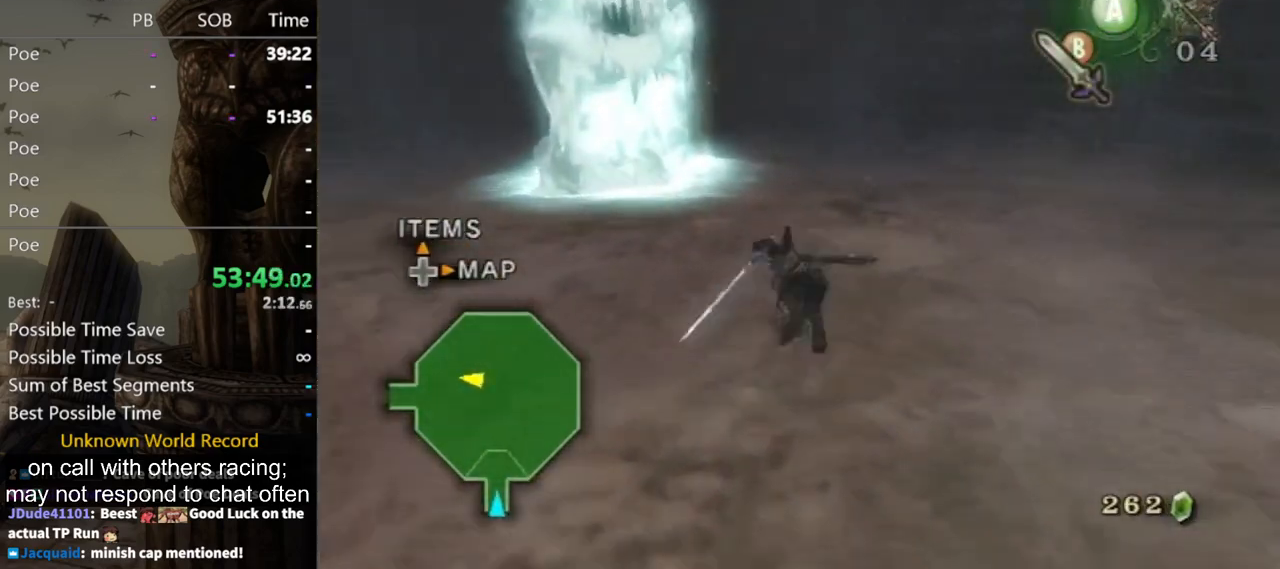
{"buttons": [], "left_stick": "up", "right_stick": "center", "events": [[33, "A", "down"], [67, "A", "up"]]}
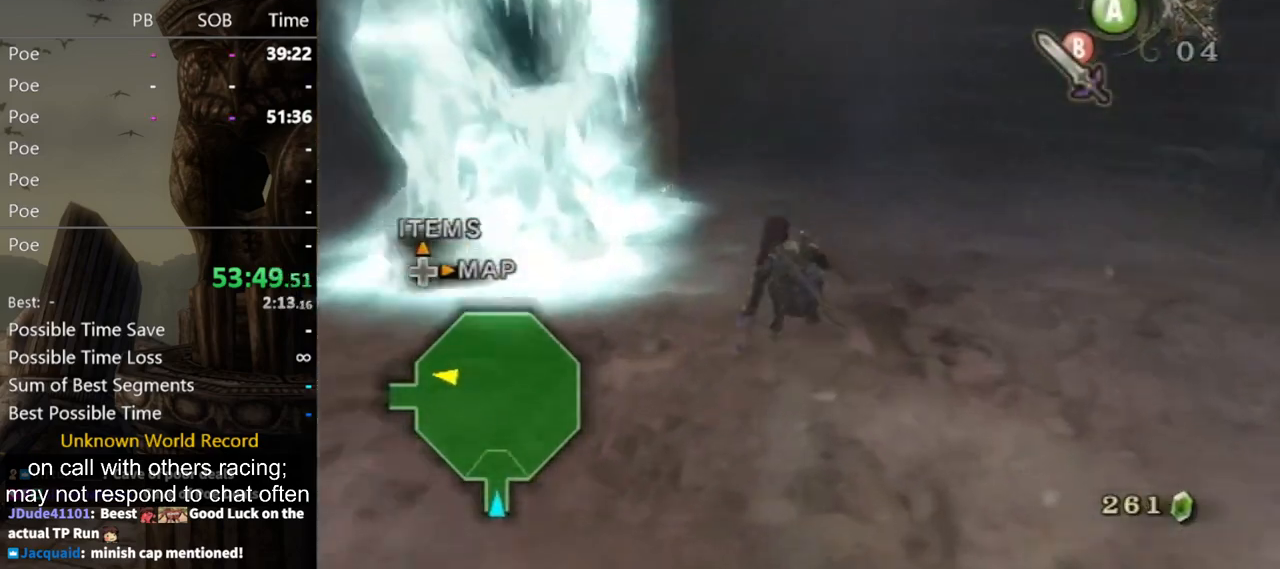
{"buttons": [], "left_stick": "up-left", "right_stick": "center", "events": [[267, "Y", "down"], [367, "Y", "up"], [433, "left_stick", "up-left"]]}